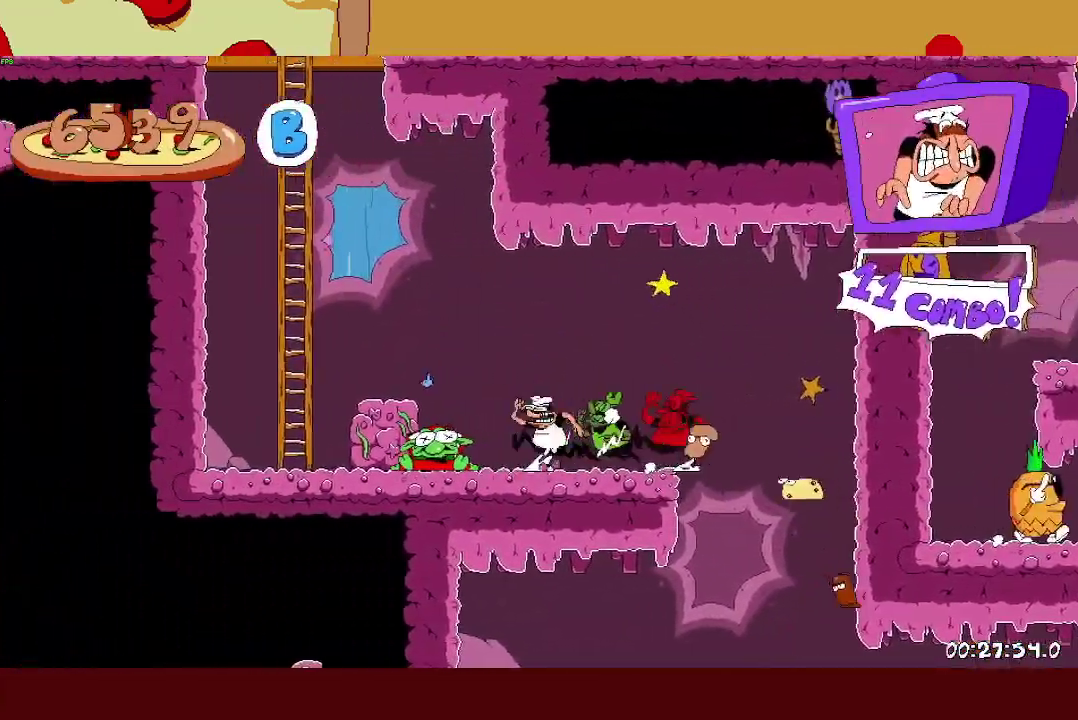
Gameplay with a controller (PlayStation layout); each line is a JSON object with the inputs held at the frame after it. "button_events" lists button changes between this image and that frame as [ms after this image, input, new state], when the widget could be followed in between (sticks are given only as held states). Not read: R2 R3 right_stick.
{"buttons": ["R1"], "left_stick": "left", "button_events": [[367, "CROSS", "down"], [500, "CROSS", "up"]]}
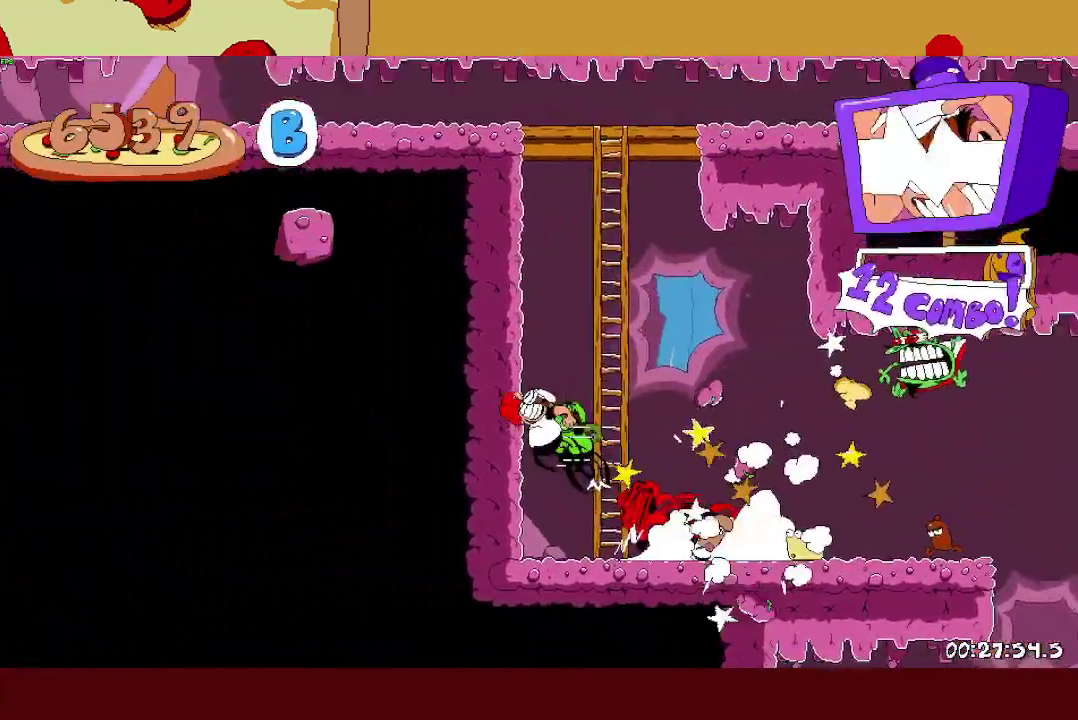
{"buttons": ["R1"], "left_stick": "left", "button_events": []}
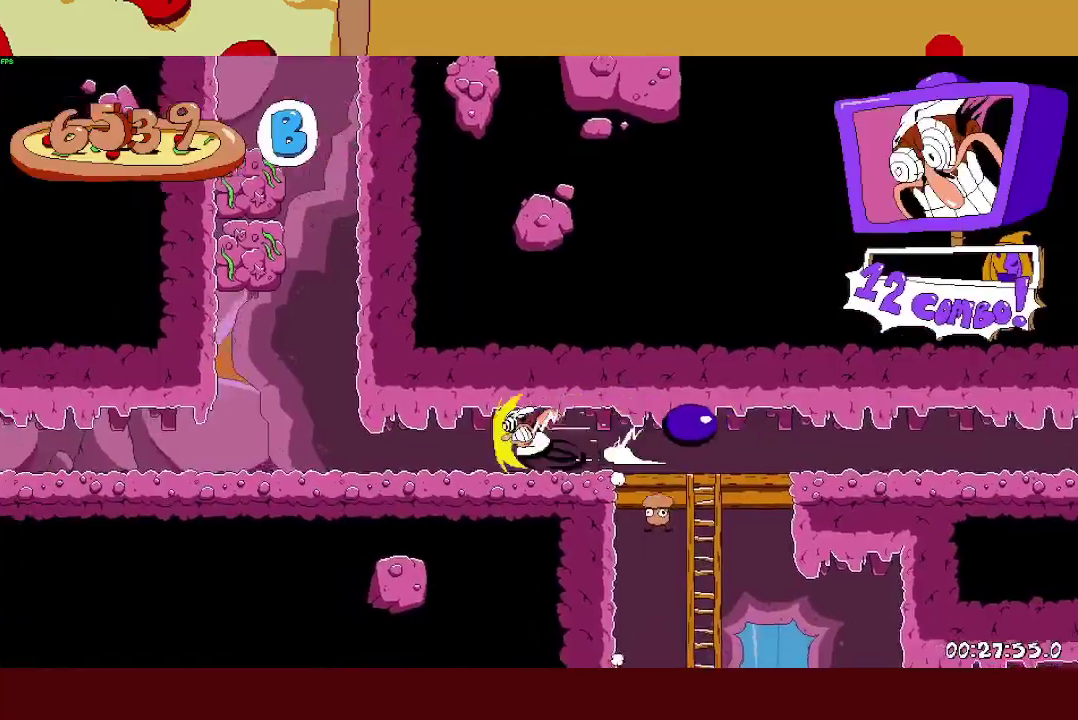
{"buttons": ["R1"], "left_stick": "left", "button_events": []}
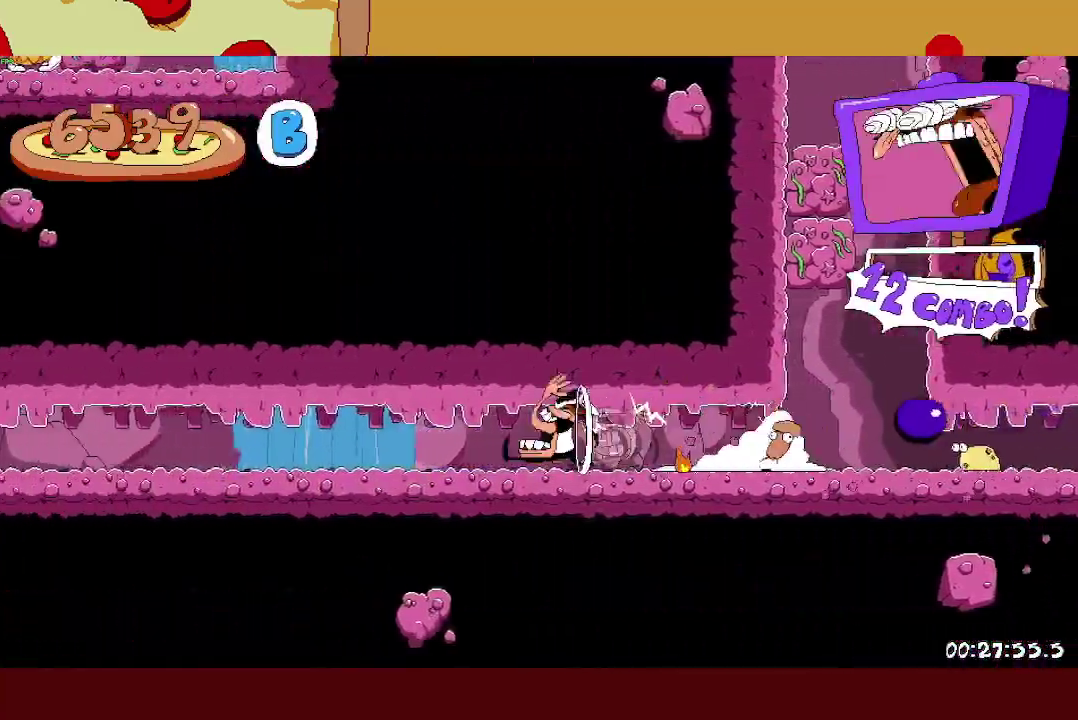
{"buttons": ["R1"], "left_stick": "left", "button_events": []}
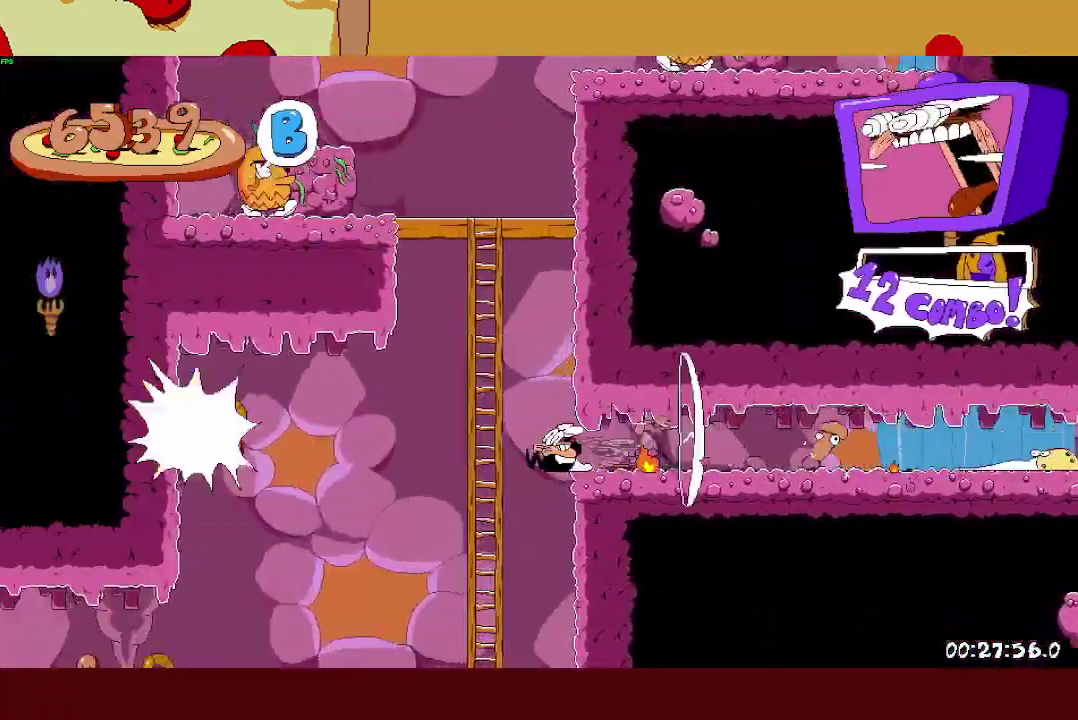
{"buttons": ["R1"], "left_stick": "left", "button_events": []}
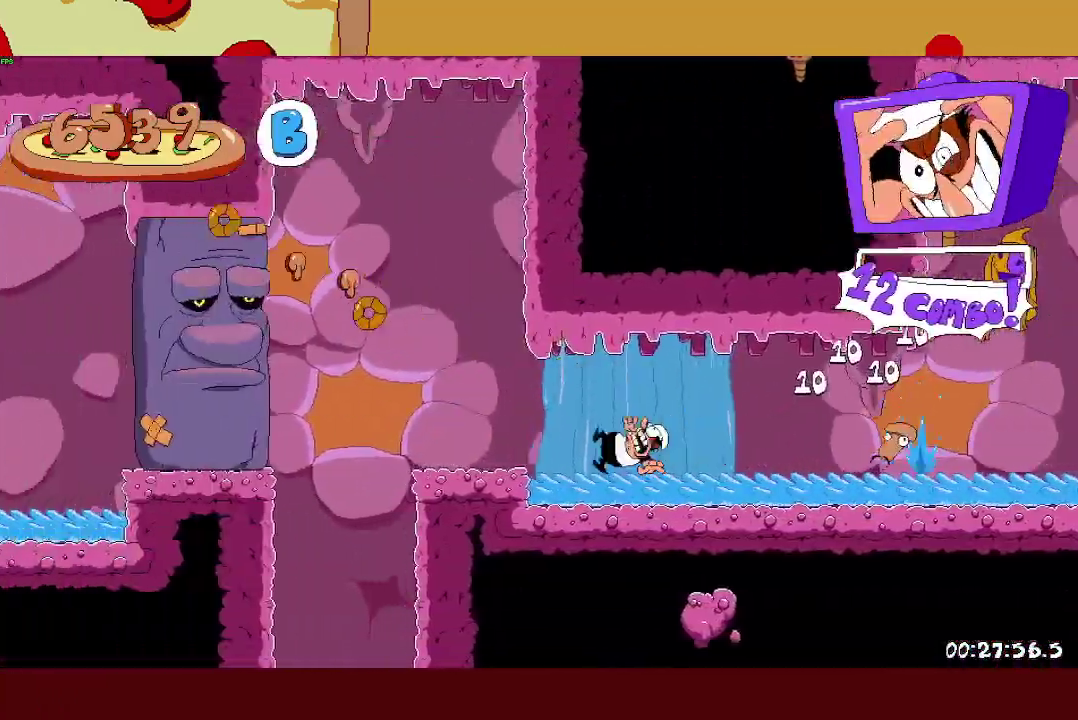
{"buttons": ["R1"], "left_stick": "left", "button_events": []}
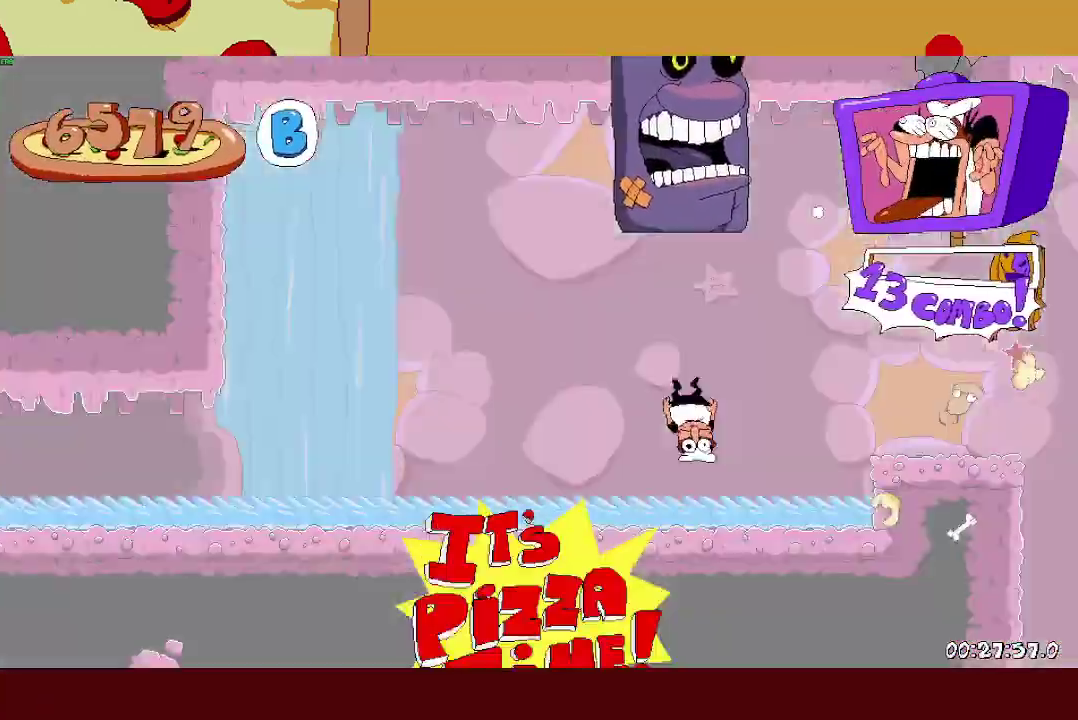
{"buttons": ["R1"], "left_stick": "left", "button_events": []}
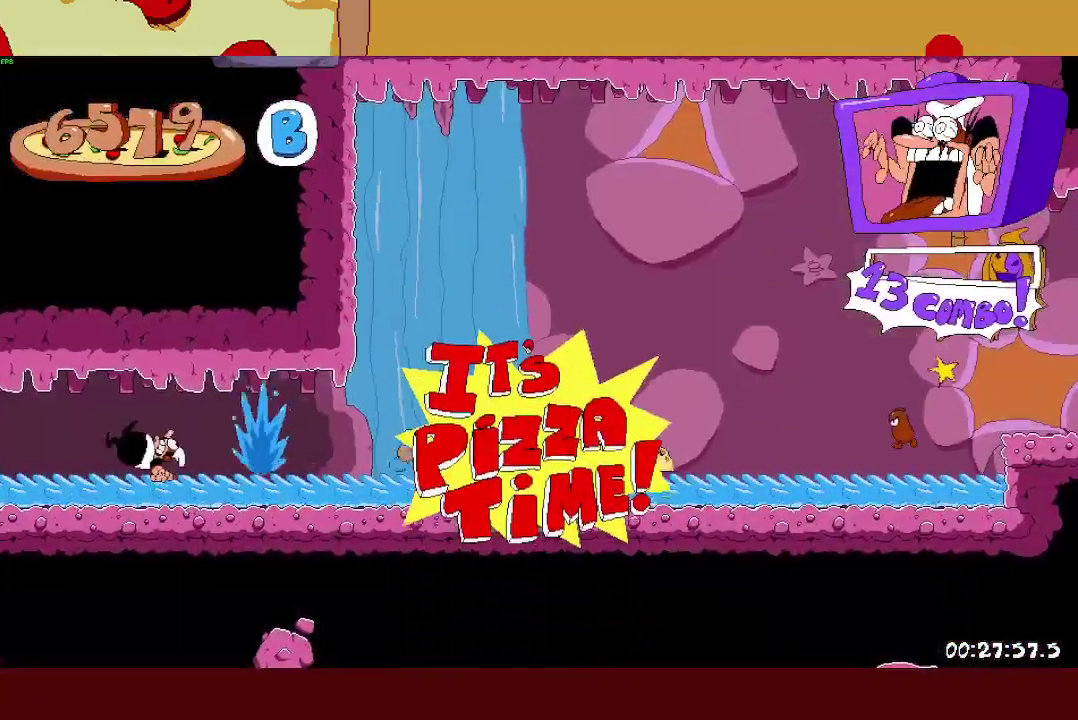
{"buttons": ["R1"], "left_stick": "left", "button_events": []}
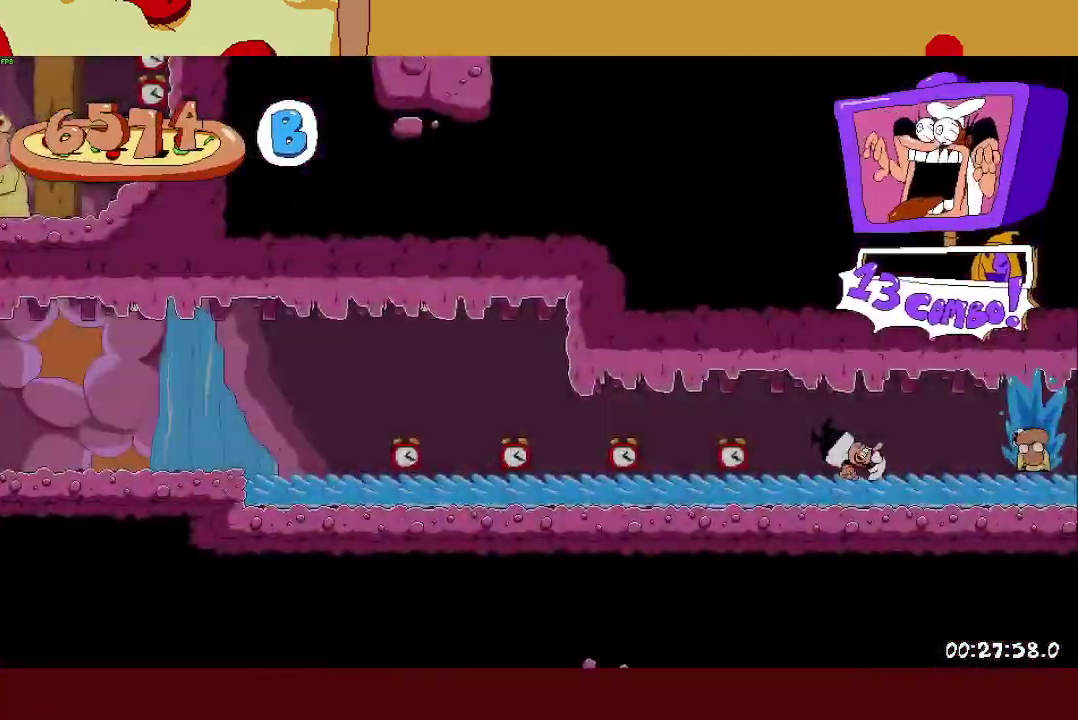
{"buttons": ["R1"], "left_stick": "left", "button_events": []}
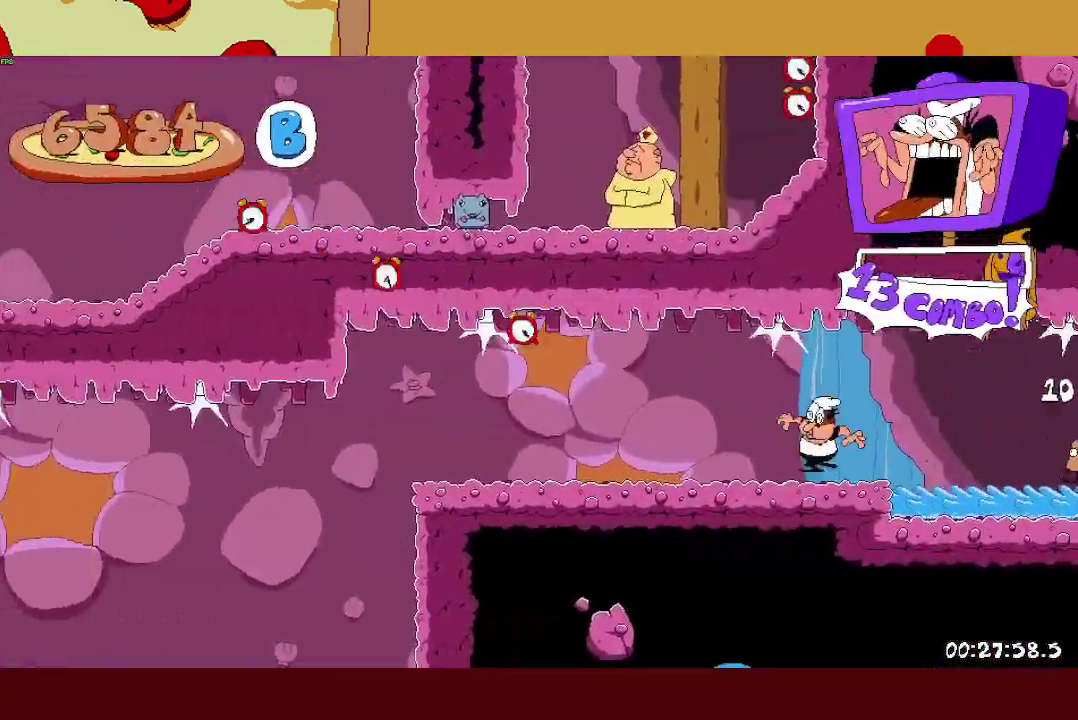
{"buttons": [], "left_stick": "center", "button_events": [[100, "R1", "up"]]}
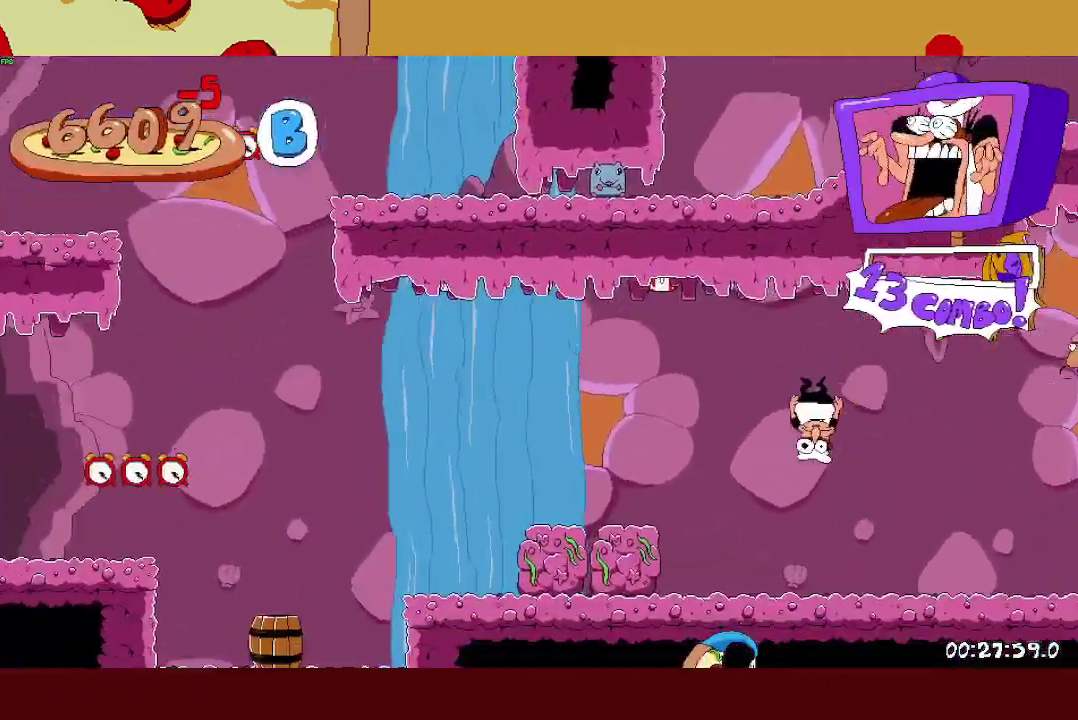
{"buttons": [], "left_stick": "center", "button_events": []}
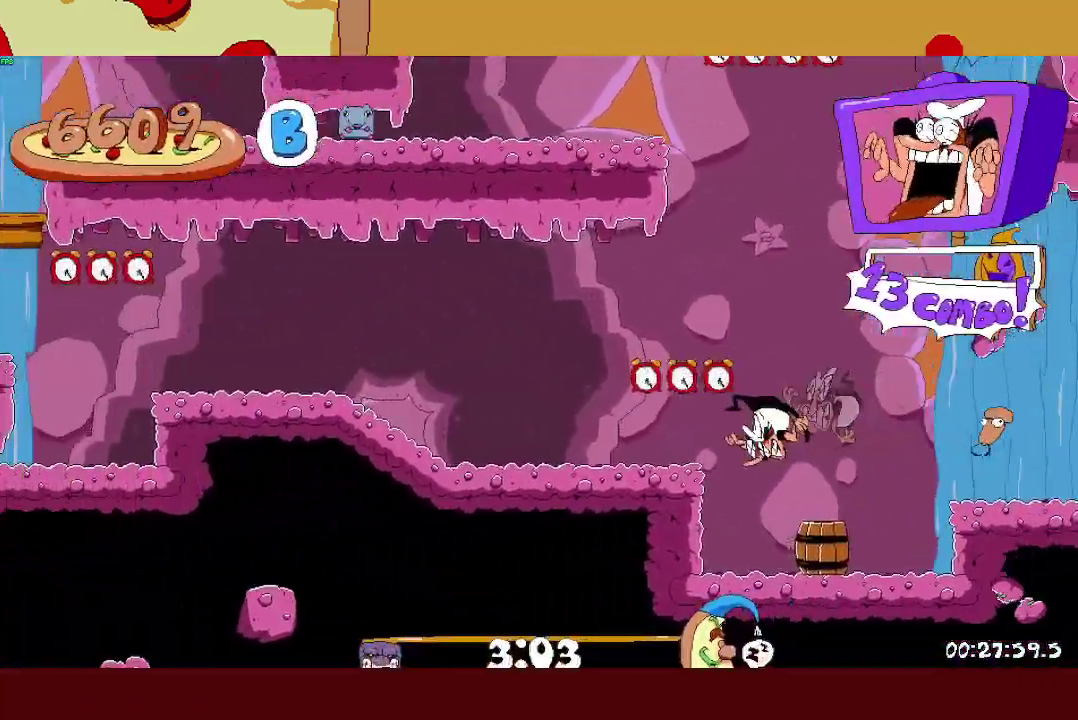
{"buttons": [], "left_stick": "right", "button_events": [[317, "CROSS", "down"], [500, "CROSS", "up"]]}
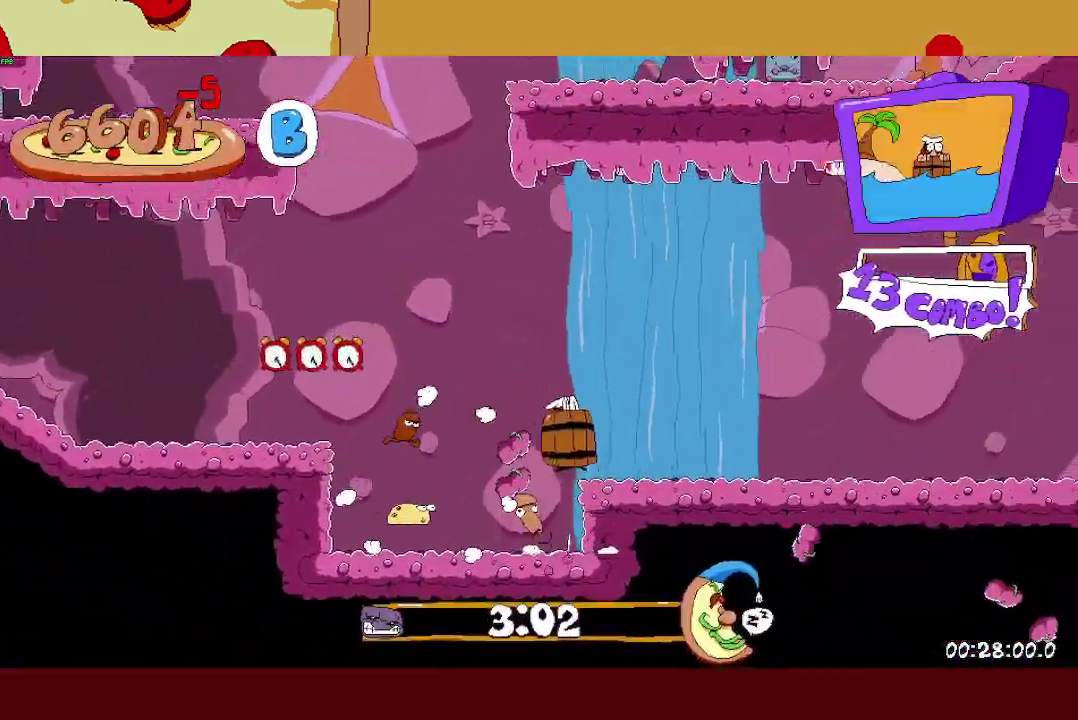
{"buttons": ["R1"], "left_stick": "left", "button_events": [[367, "R1", "down"]]}
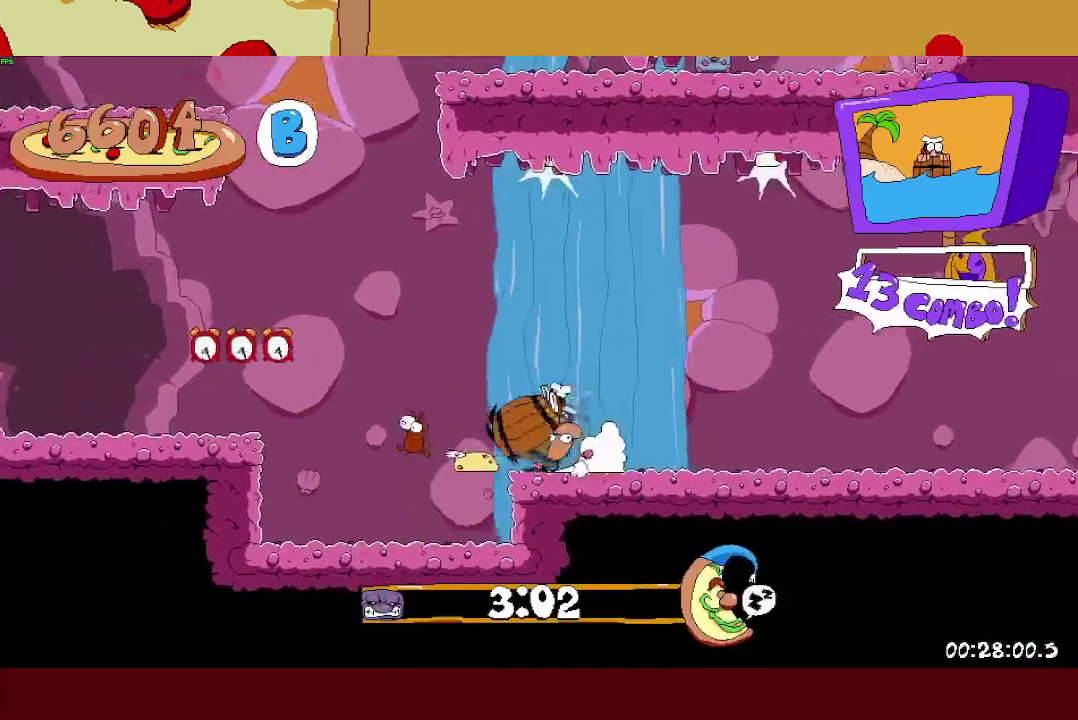
{"buttons": ["R1"], "left_stick": "left", "button_events": [[100, "CROSS", "down"], [333, "CROSS", "up"]]}
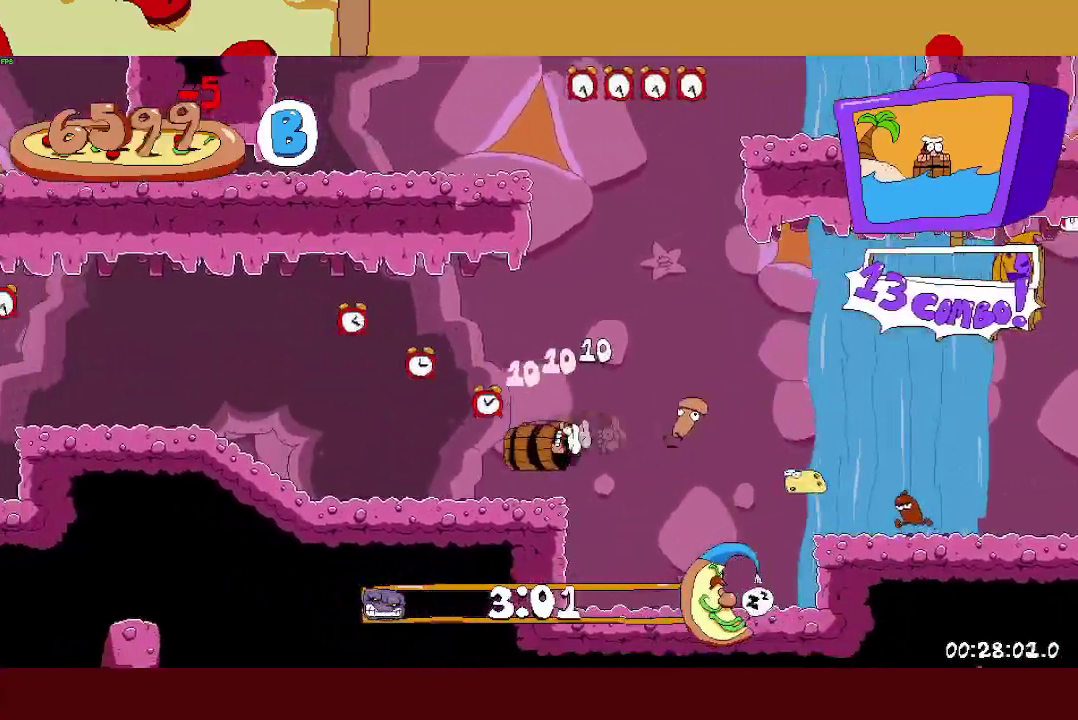
{"buttons": ["R1"], "left_stick": "left", "button_events": []}
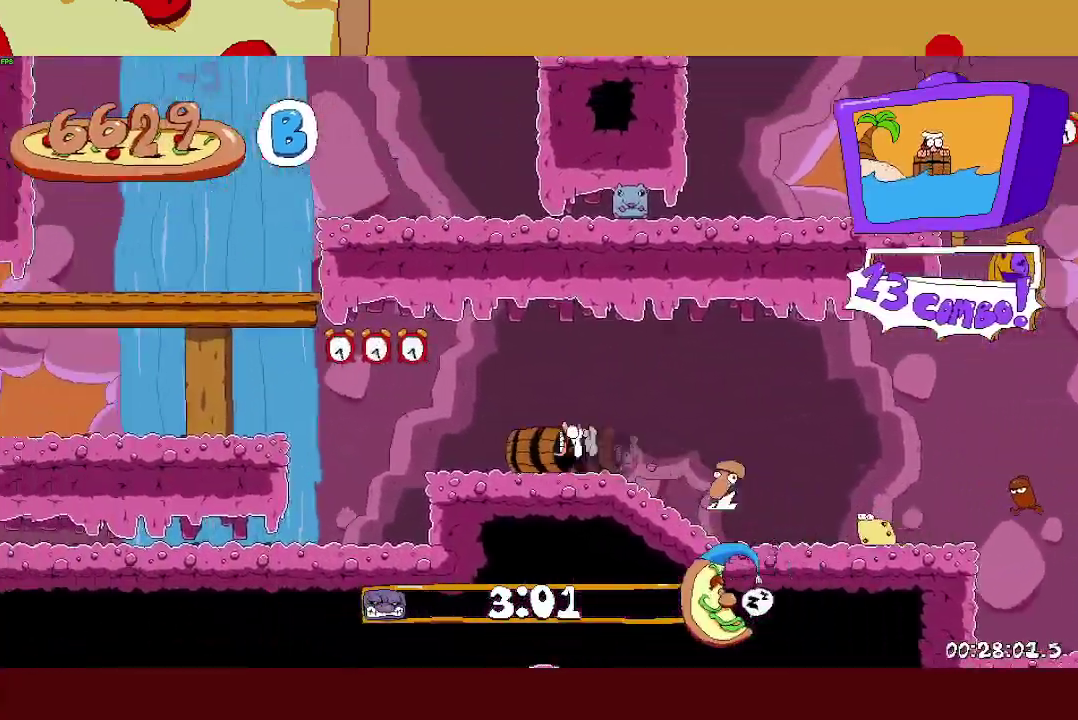
{"buttons": ["CROSS", "R1"], "left_stick": "left", "button_events": [[17, "CROSS", "down"], [167, "CROSS", "up"], [483, "CROSS", "down"]]}
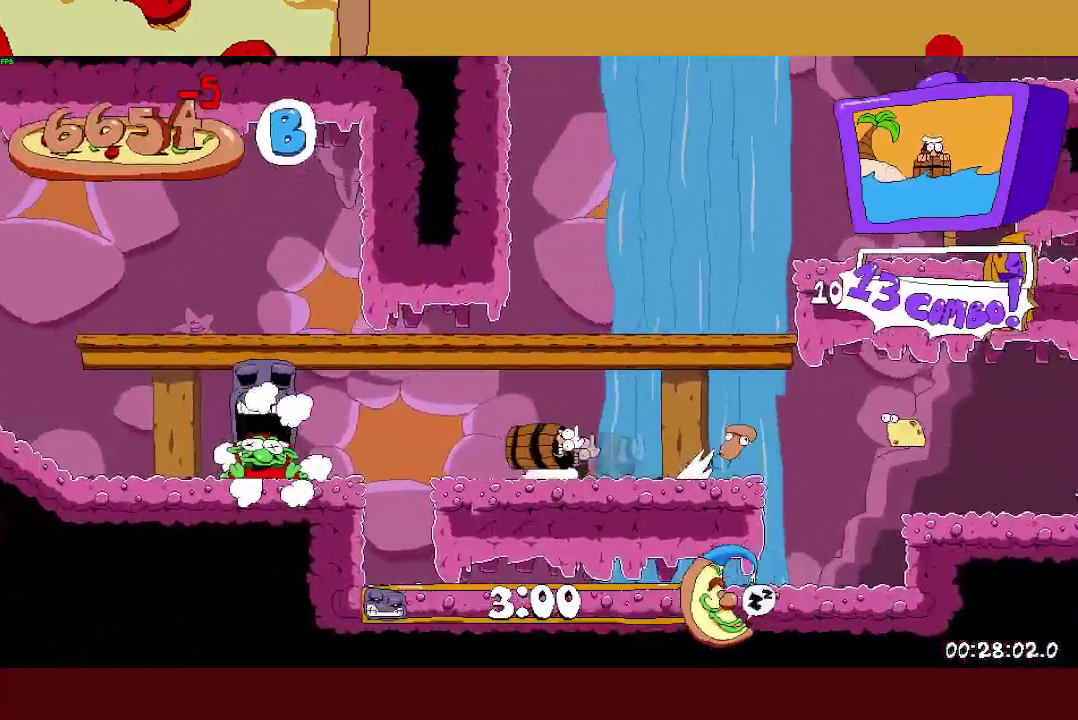
{"buttons": ["R1"], "left_stick": "left", "button_events": [[83, "CROSS", "up"]]}
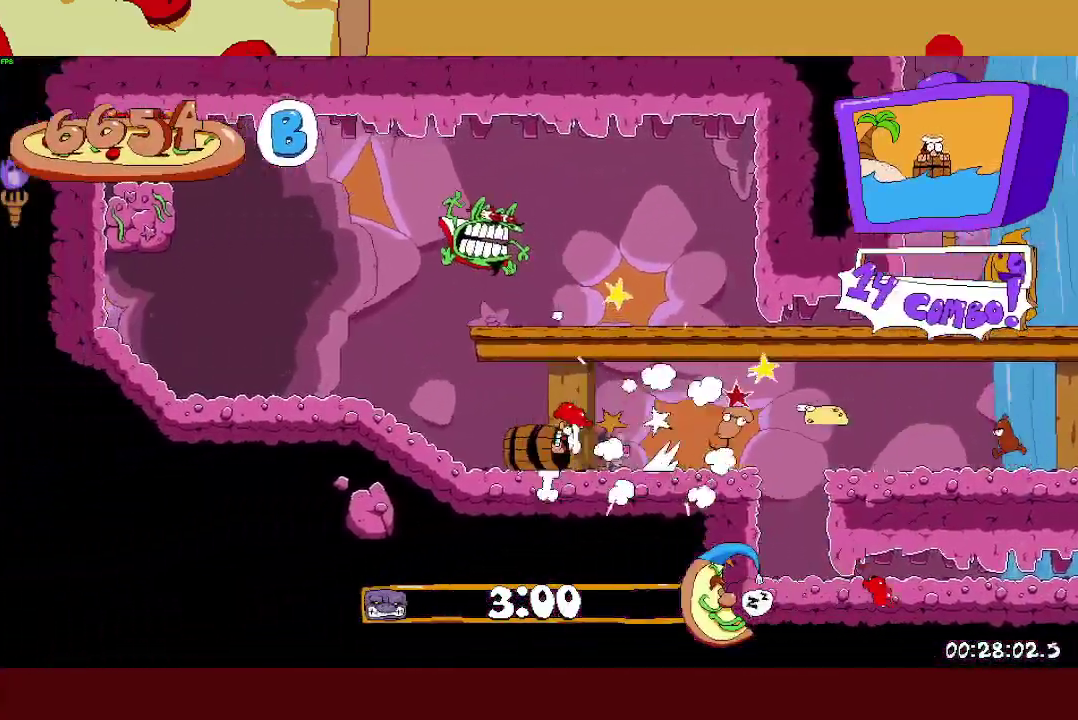
{"buttons": ["CROSS", "R1"], "left_stick": "right", "button_events": [[217, "R1", "up"], [267, "R1", "down"], [417, "CROSS", "down"]]}
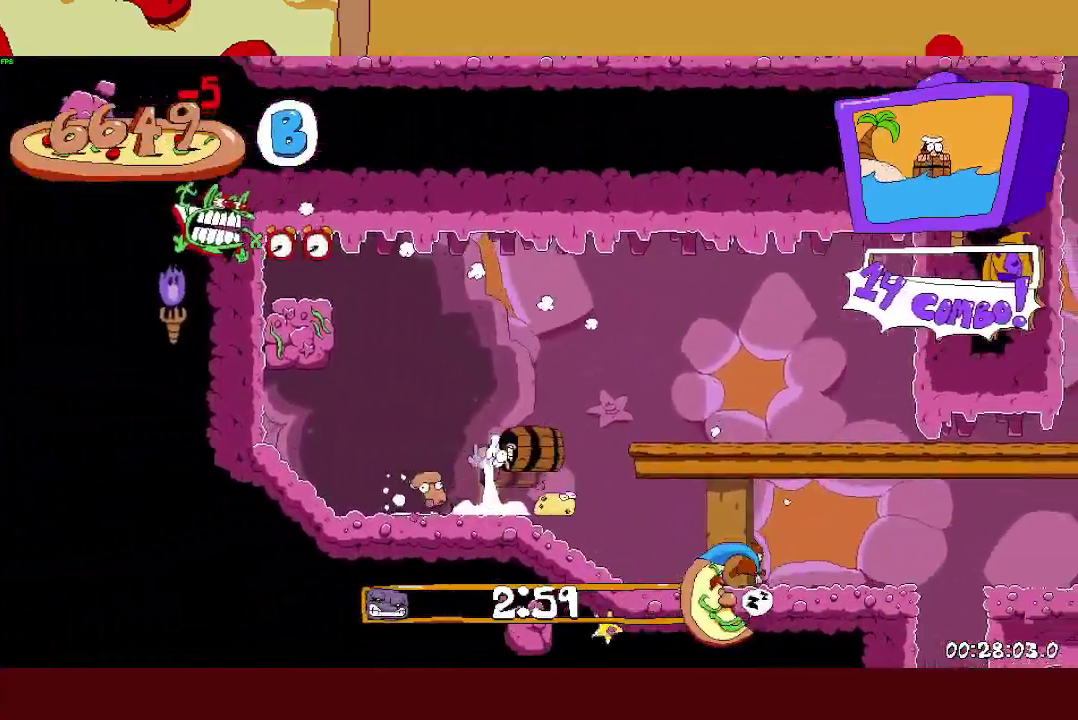
{"buttons": ["R1"], "left_stick": "right", "button_events": [[133, "CROSS", "up"]]}
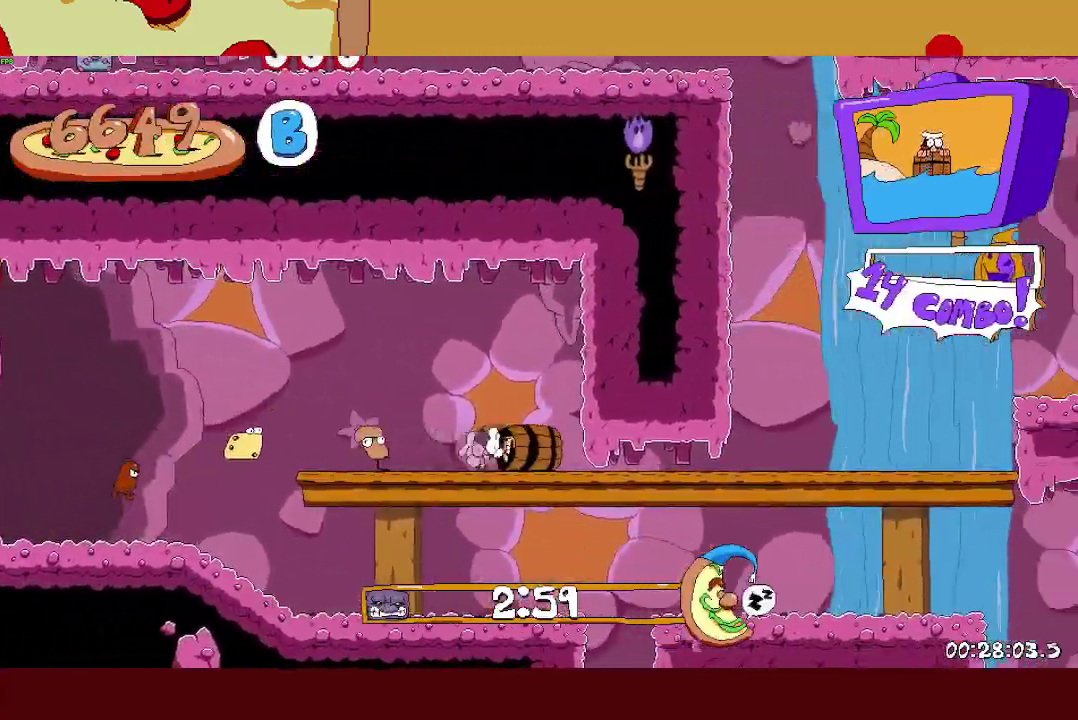
{"buttons": ["R1"], "left_stick": "right", "button_events": [[283, "CROSS", "down"], [467, "CROSS", "up"]]}
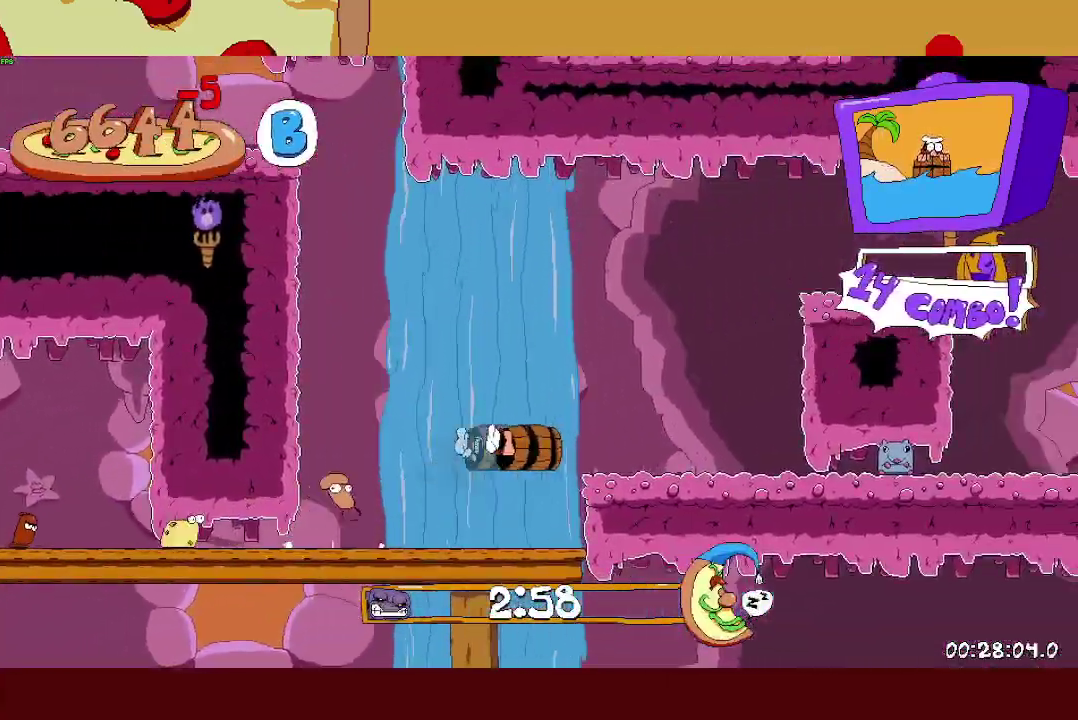
{"buttons": ["R1"], "left_stick": "right", "button_events": []}
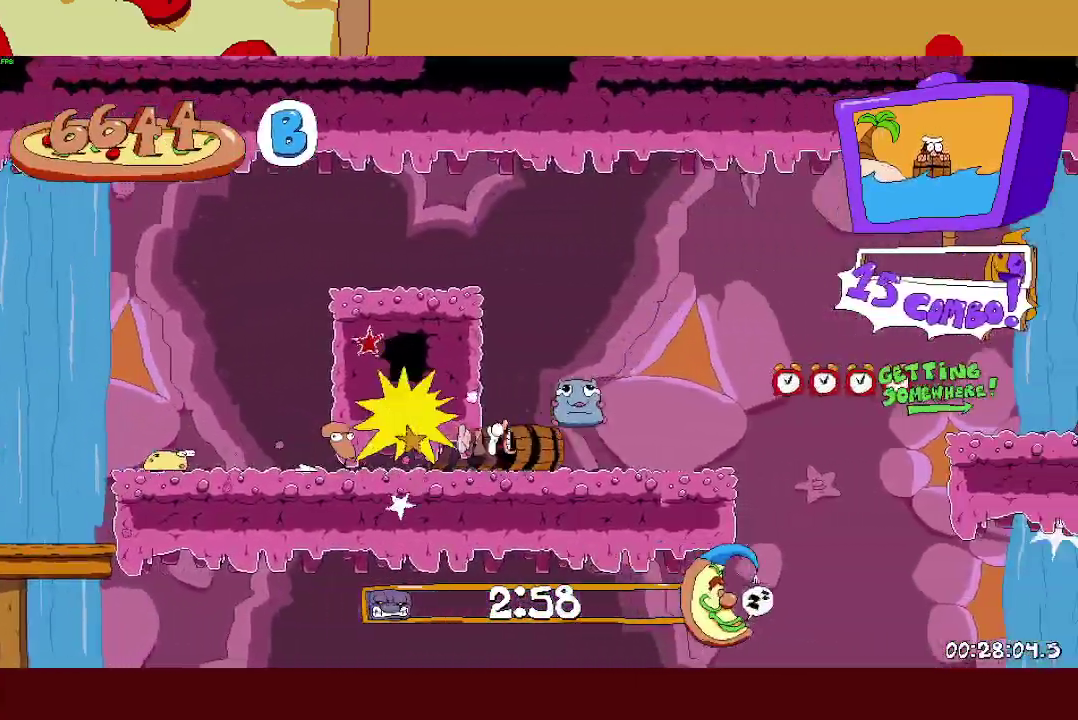
{"buttons": ["R1"], "left_stick": "right", "button_events": [[133, "CROSS", "down"], [300, "CROSS", "up"]]}